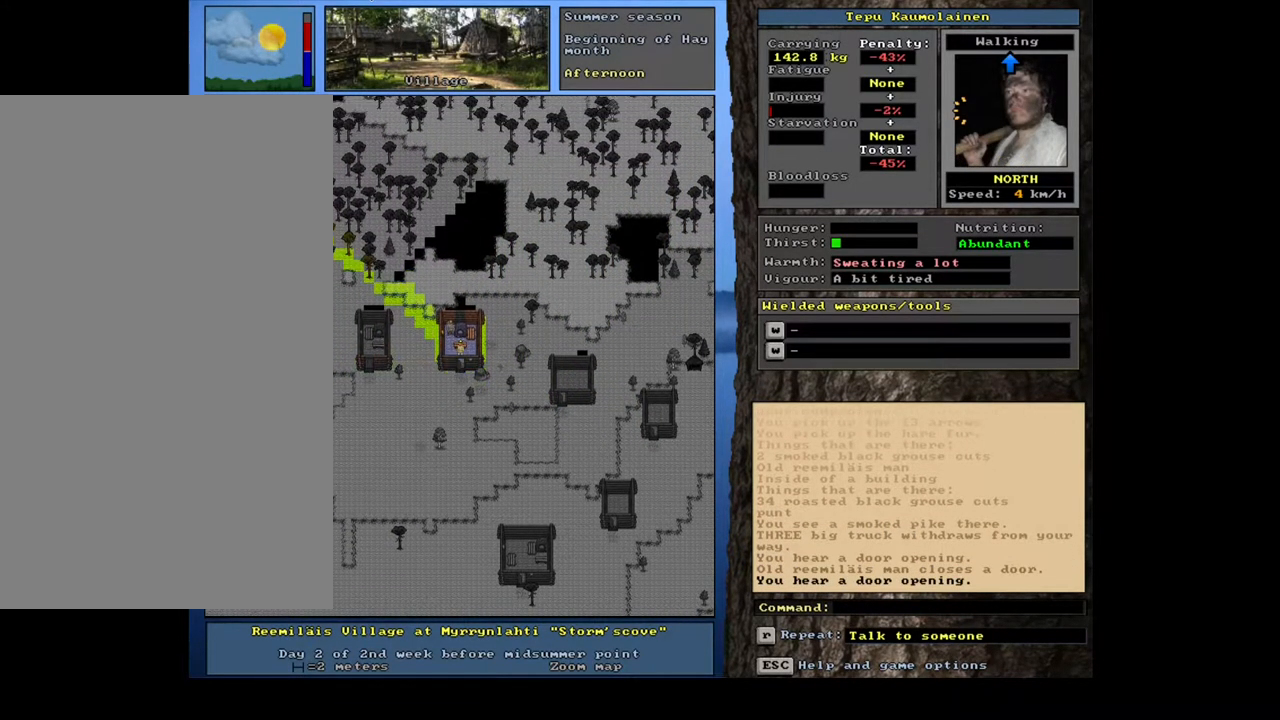
Gameplay with keyboard and mouse; each line is a JSON object with the keys and mouse buttons held at the frame after it. "events" lists presses ("down") and releases ("up") of ".", "/", "0", "1", "2", "3", "4", "5", "6", "7", "8", "9", "a", "alt_l", "alt_r", "b", "backslash", "backspace", "c", "caps_lock", "comma", "ctrl_l", "ctrl_r", "d", "down", "e", "equals", "escape", "f", "f1", "f10", "f11", "f12", "f2", "f3", "f4", "f5", "f6", "f7", "f8", "f9", "g", "h", "i", "j", "k", "l", "lbracket", "left", "m", "minus", "n", "num0", "num1", "num2", "num3", "num4", "num5", "num6", "num7", "num8", "num9", "o", "p", "q", "quote", "r", "rbracket", "return", "right", "s", "semicolon", "shift_l", "shift_r", "space", "super", "t", "tab", "tilde", "u", "up", "v", "w", "x", "y", "z", "mouse_left", "mouse_wheel", "mouse_right", "mouse_mb4" and "mouse_mb5" between this image and that frame as [ms after this image, input, new state], when the widget could be followed in between. "mouse_left", "mouse_wheel", "mouse_right", "mouse_mb4", "mouse_mb5" = the "left", "wheel", "right", "mb4", "mb5" buttons of the "mouse" list. No other keys are recorded. "wheel" means that the mouse wheel is clicked or scrolled. Mouse movement is not recorded. Not read: other_keys.
{"keys": [], "mouse": [], "events": [[33, "num8", "up"], [167, "ctrl_l", "up"]]}
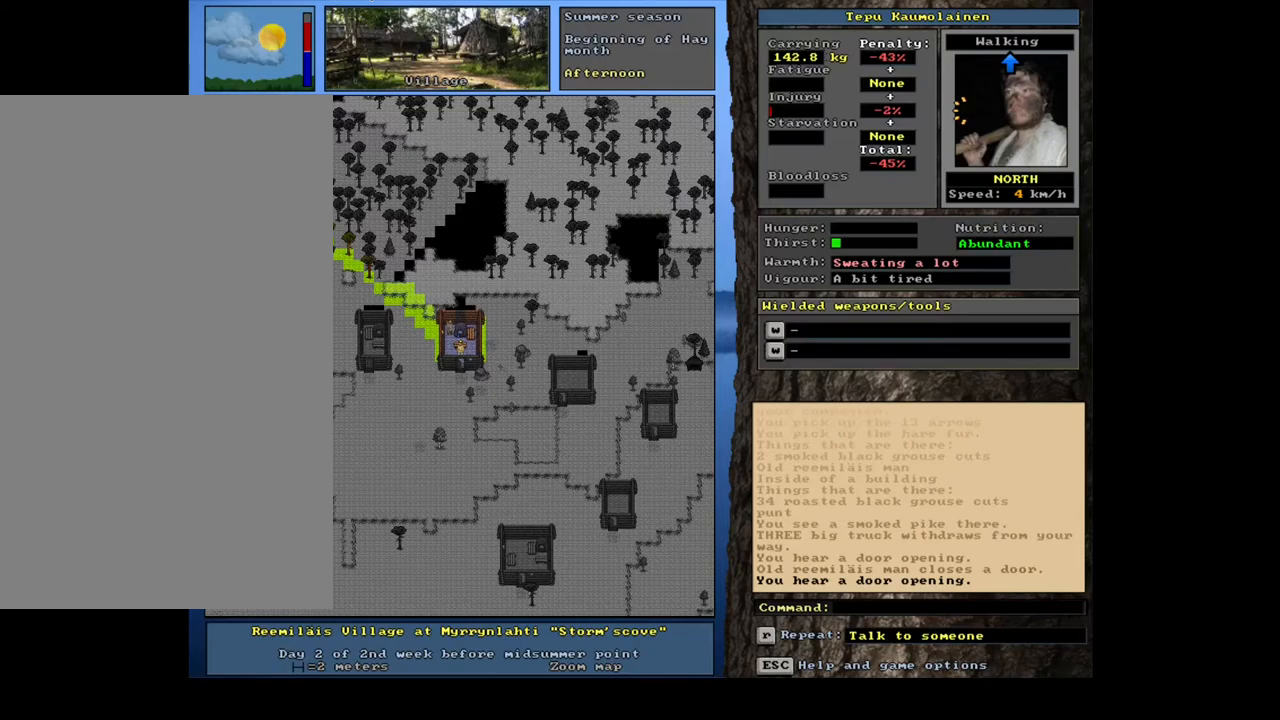
{"keys": [], "mouse": [], "events": [[167, "shift_l", "down"], [283, "c", "down"], [400, "c", "up"], [400, "shift_l", "up"]]}
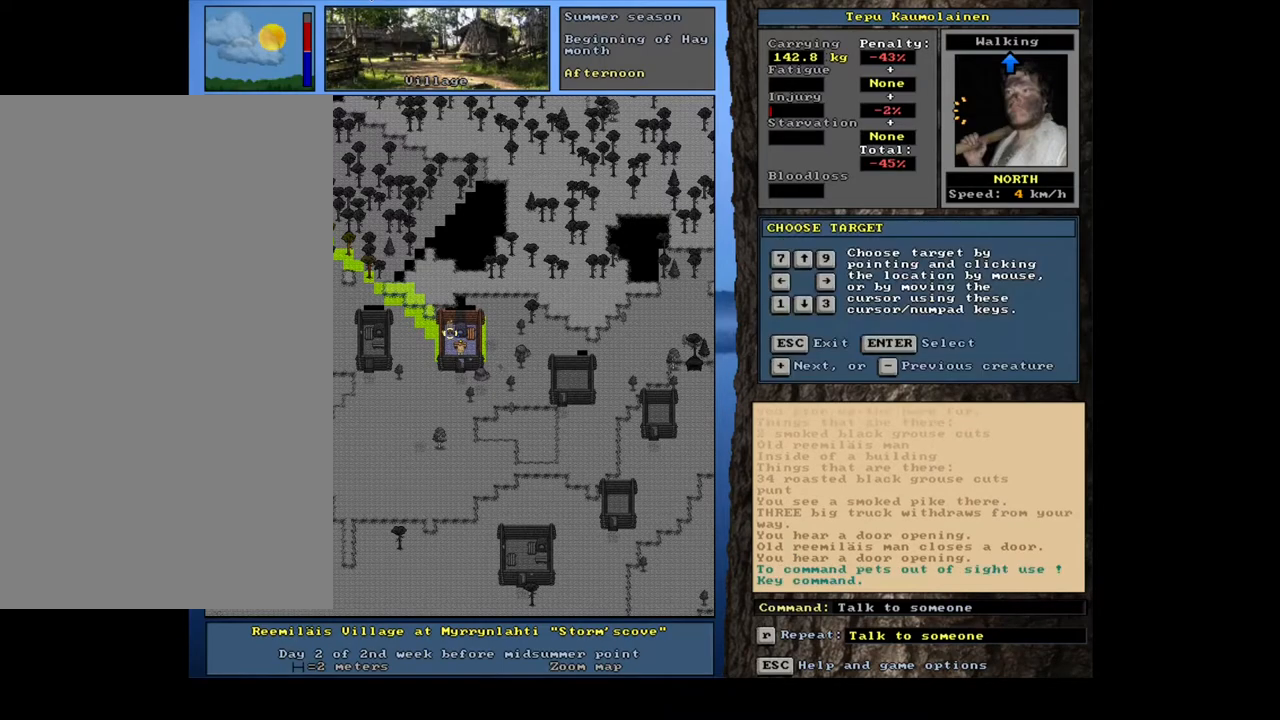
{"keys": ["return"], "mouse": [], "events": [[483, "return", "down"]]}
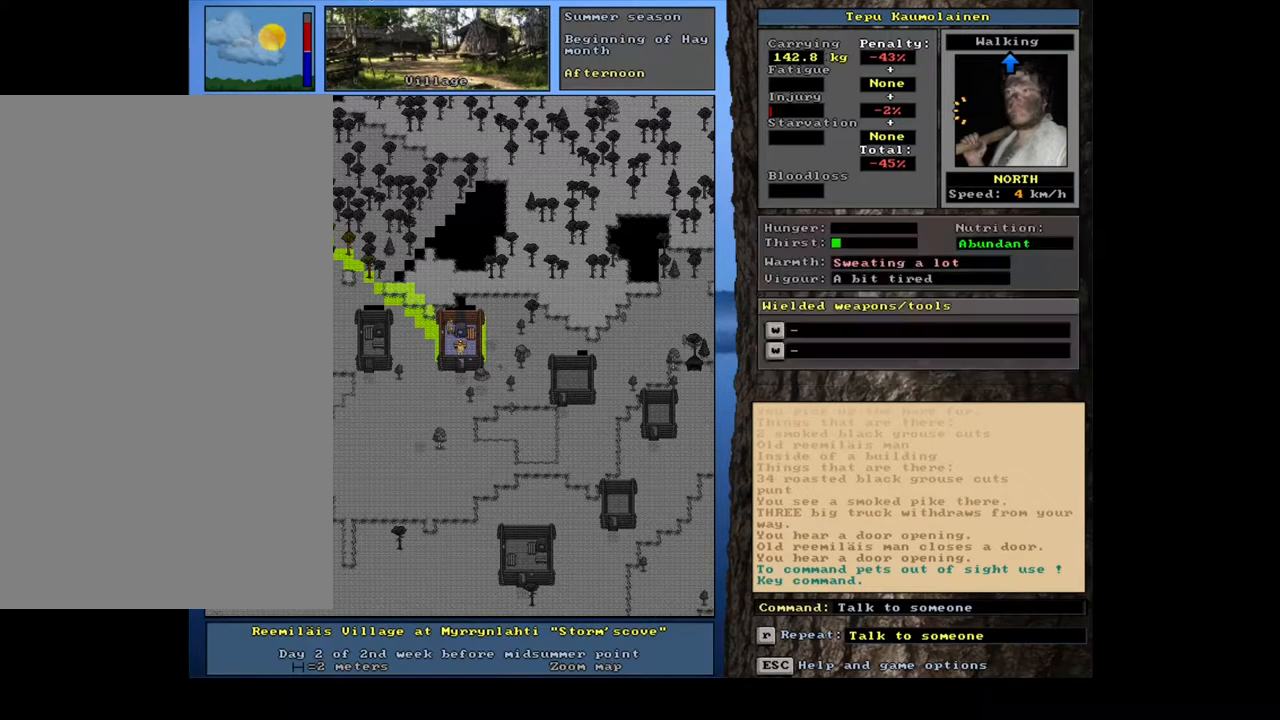
{"keys": [], "mouse": [], "events": [[67, "return", "up"]]}
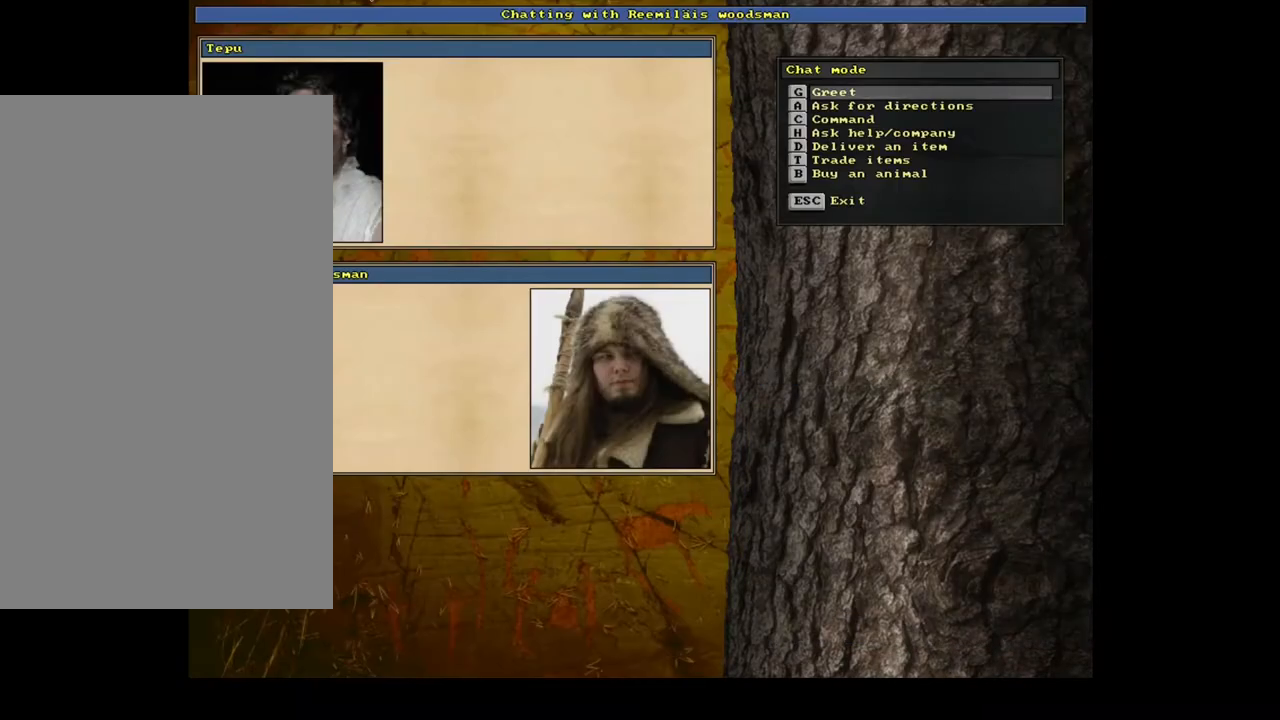
{"keys": [], "mouse": [], "events": []}
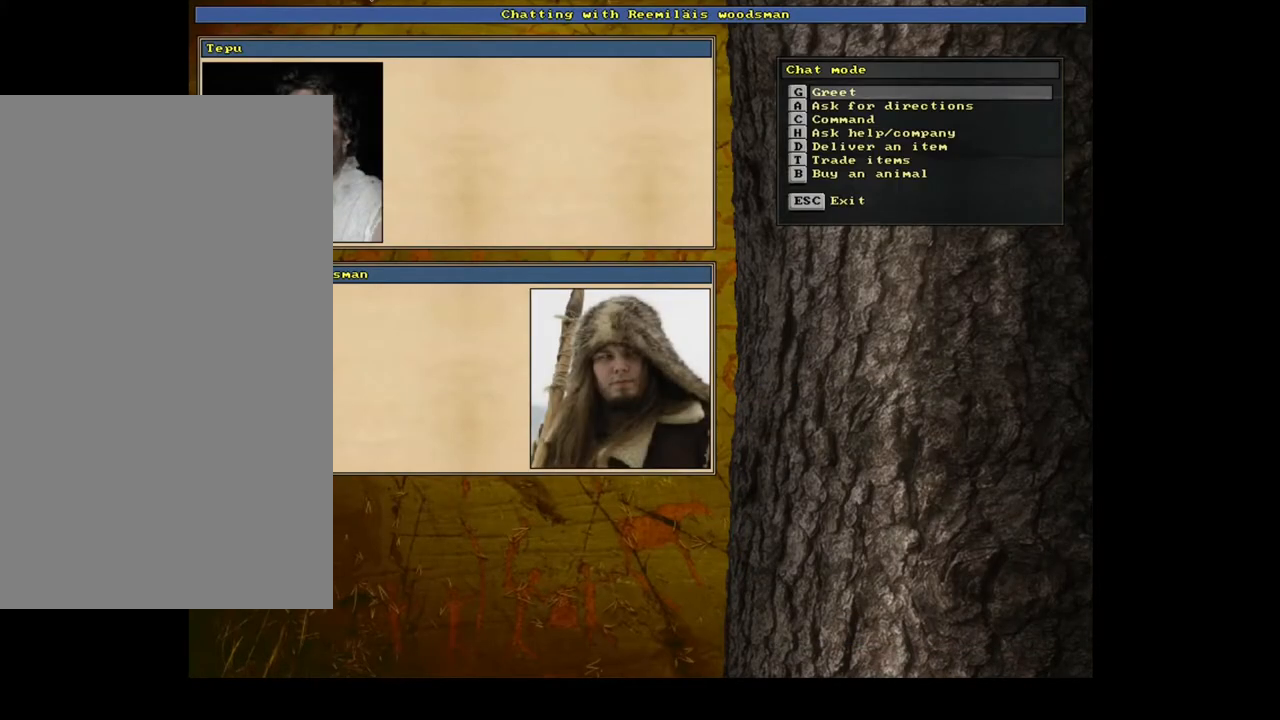
{"keys": [], "mouse": [], "events": []}
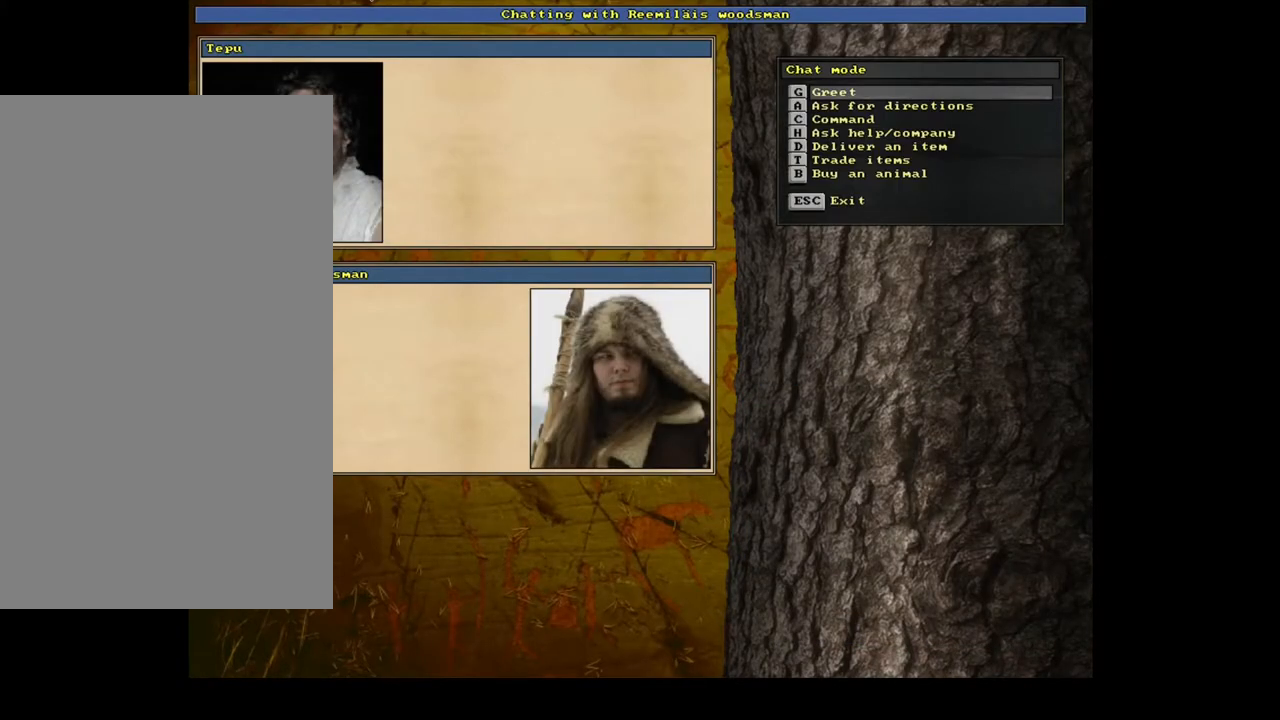
{"keys": [], "mouse": [], "events": [[367, "t", "down"], [450, "t", "up"]]}
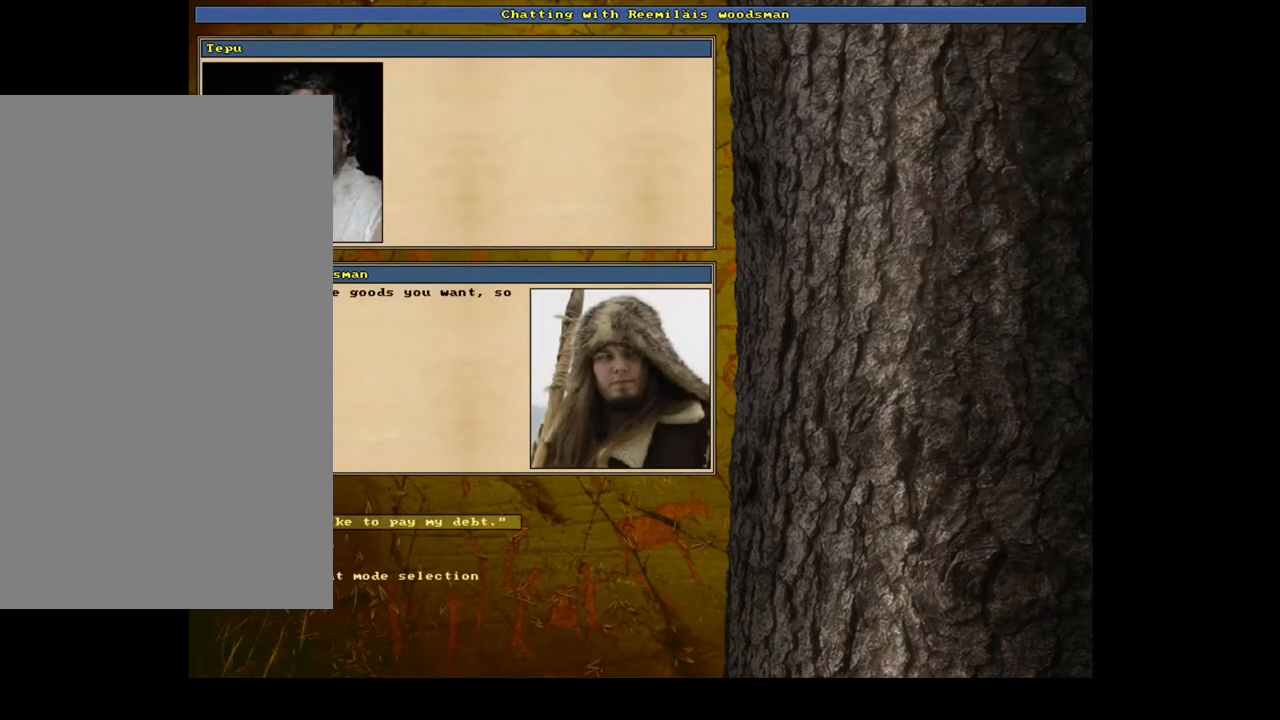
{"keys": [], "mouse": [], "events": []}
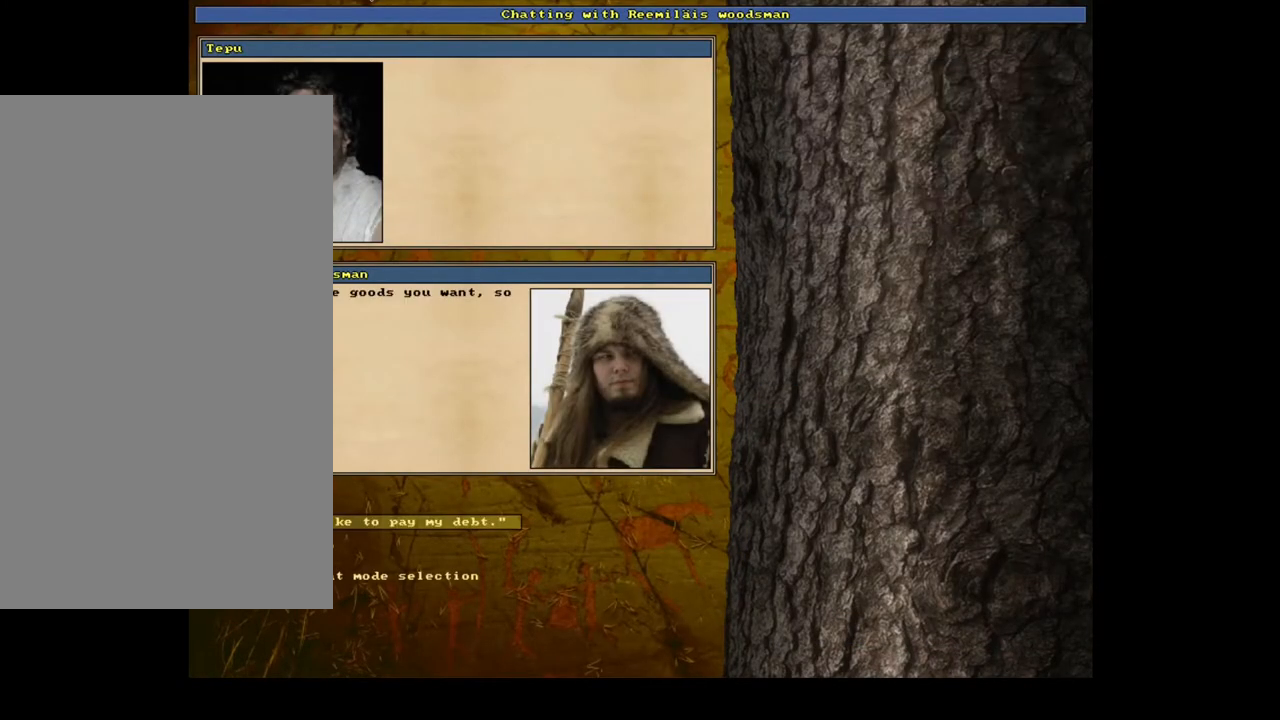
{"keys": [], "mouse": [], "events": [[150, "return", "down"], [250, "return", "up"]]}
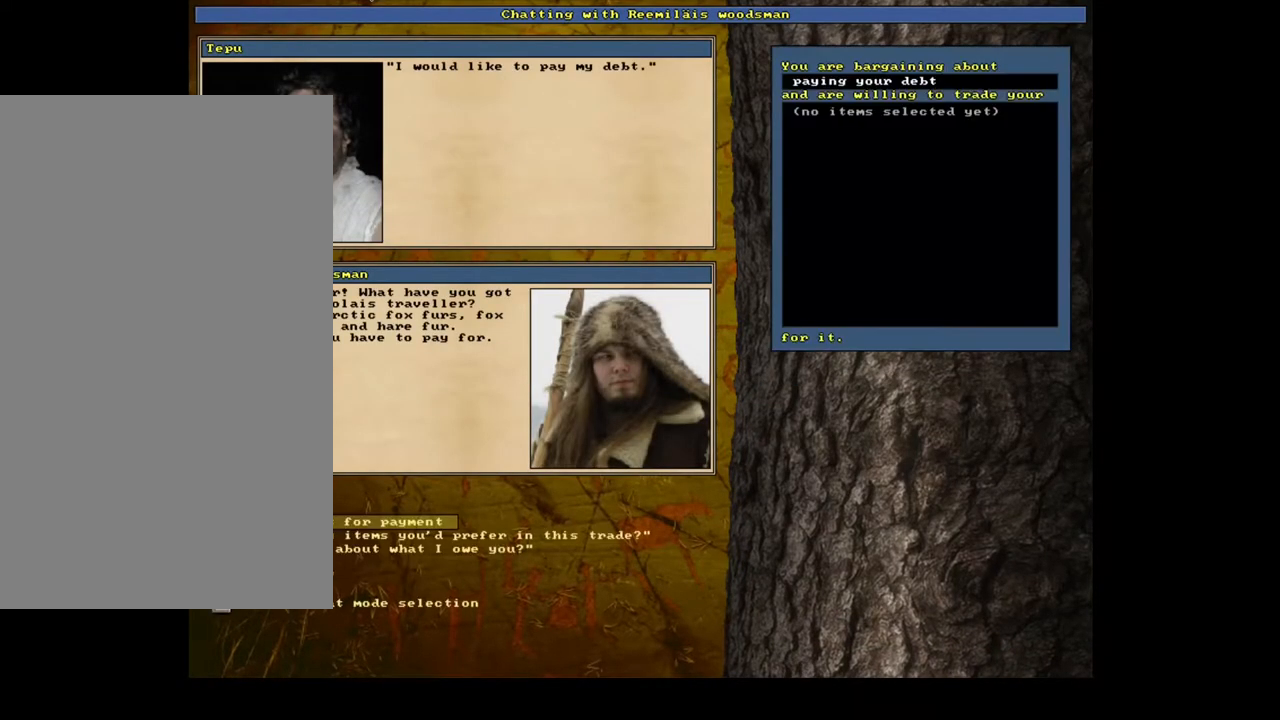
{"keys": [], "mouse": [], "events": []}
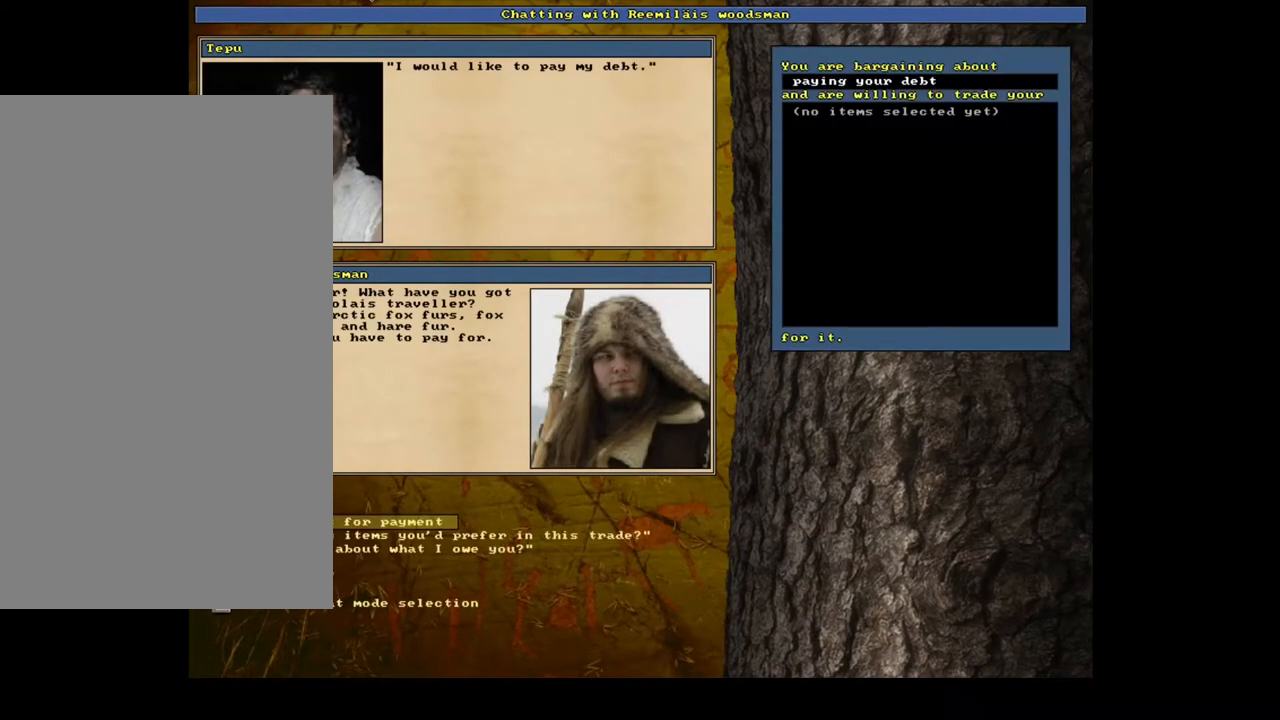
{"keys": [], "mouse": [], "events": []}
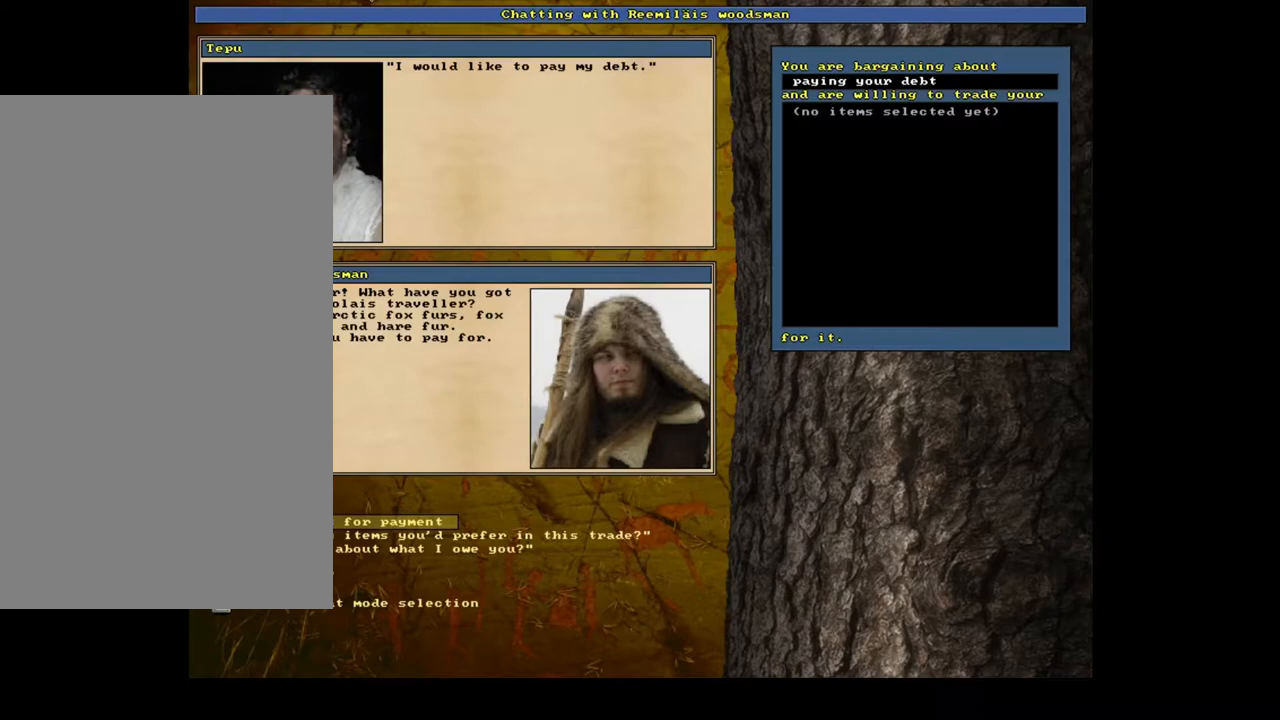
{"keys": [], "mouse": [], "events": [[400, "return", "down"], [483, "return", "up"]]}
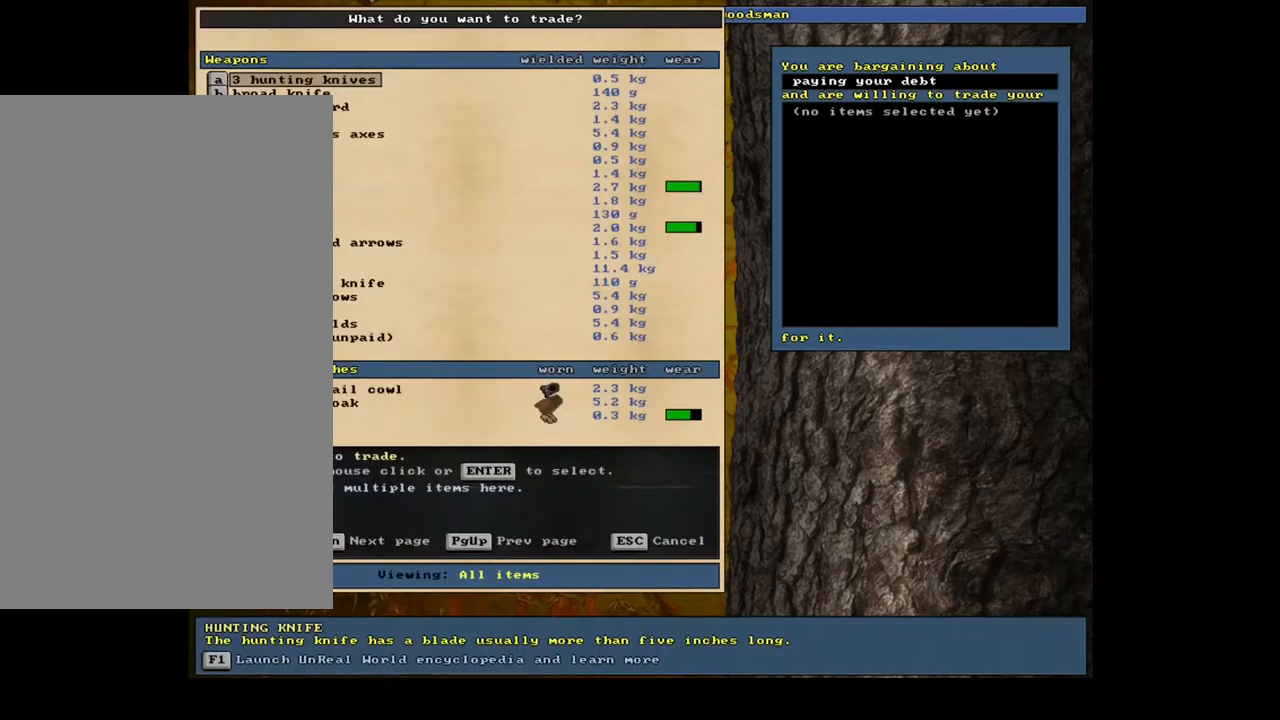
{"keys": [], "mouse": [], "events": []}
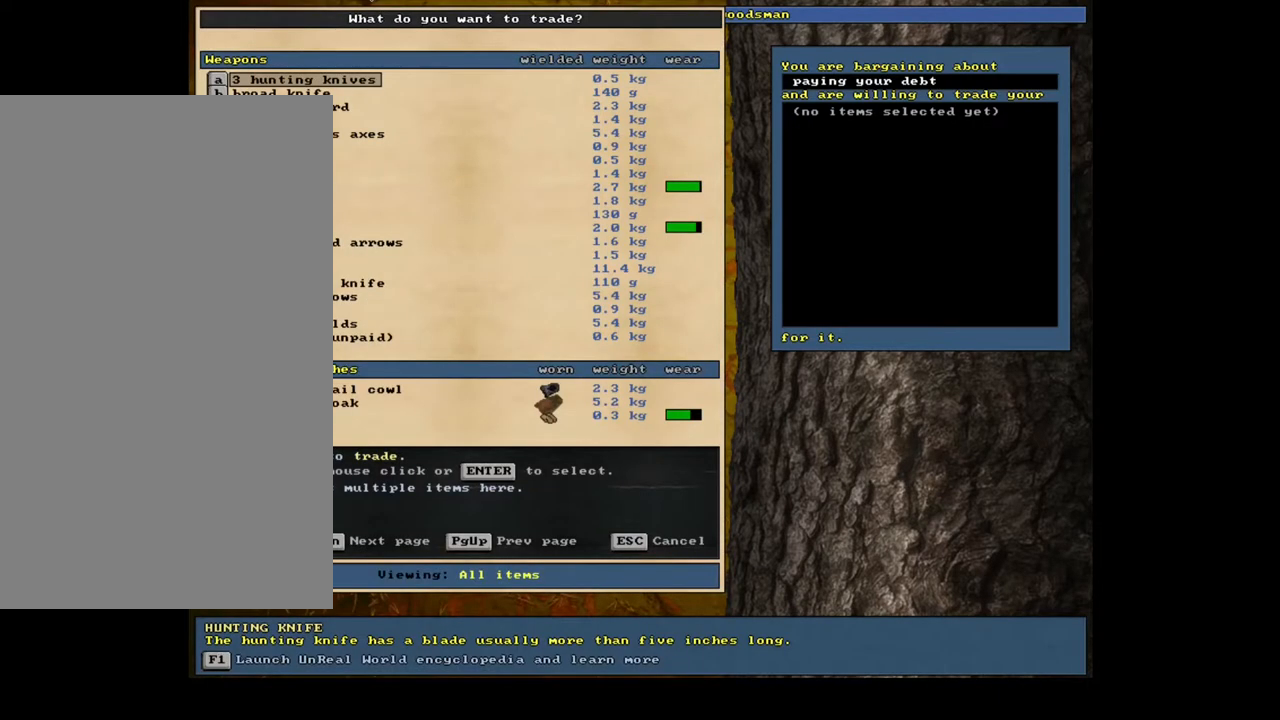
{"keys": [], "mouse": [], "events": [[350, "tab", "down"], [433, "tab", "up"]]}
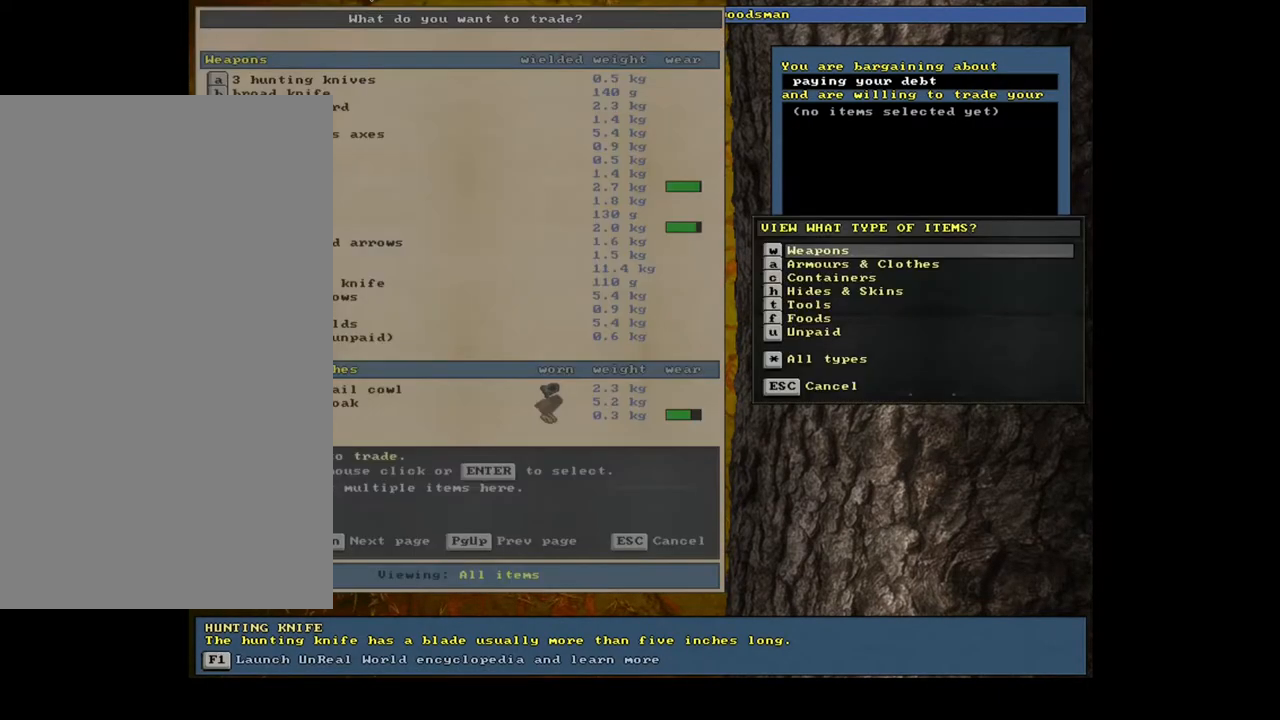
{"keys": [], "mouse": [], "events": [[83, "t", "down"], [167, "t", "up"]]}
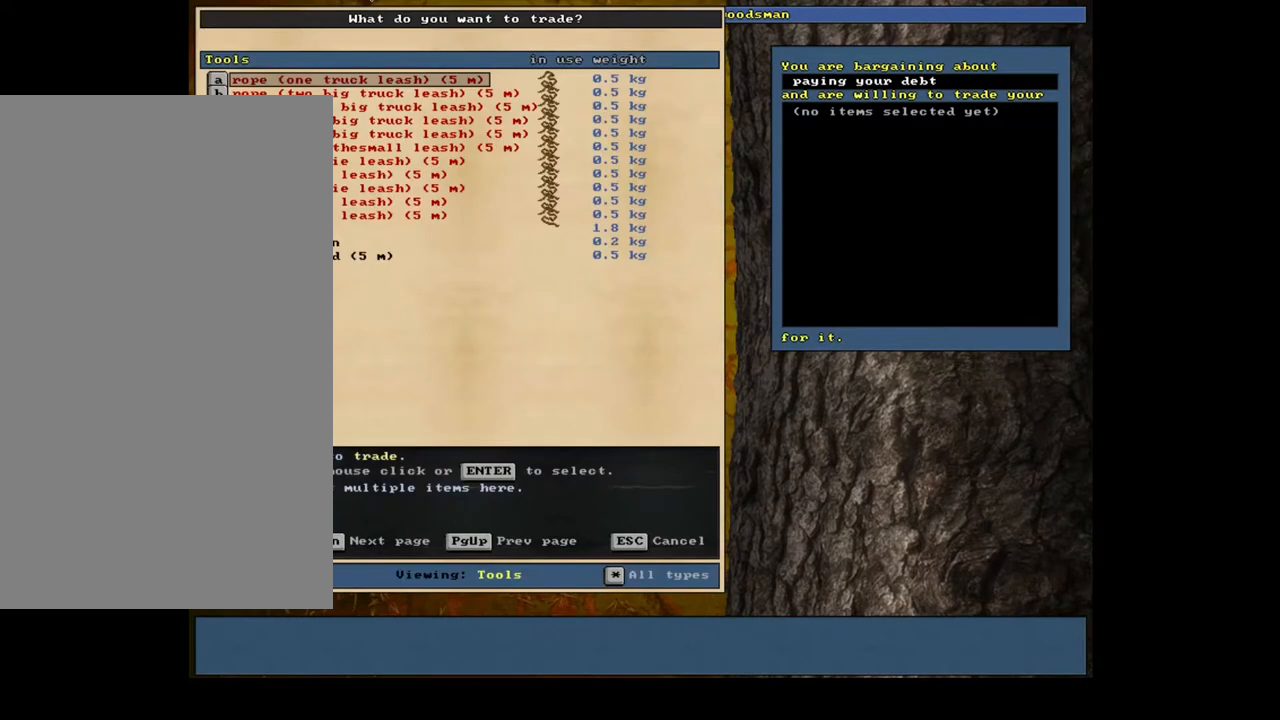
{"keys": [], "mouse": [], "events": []}
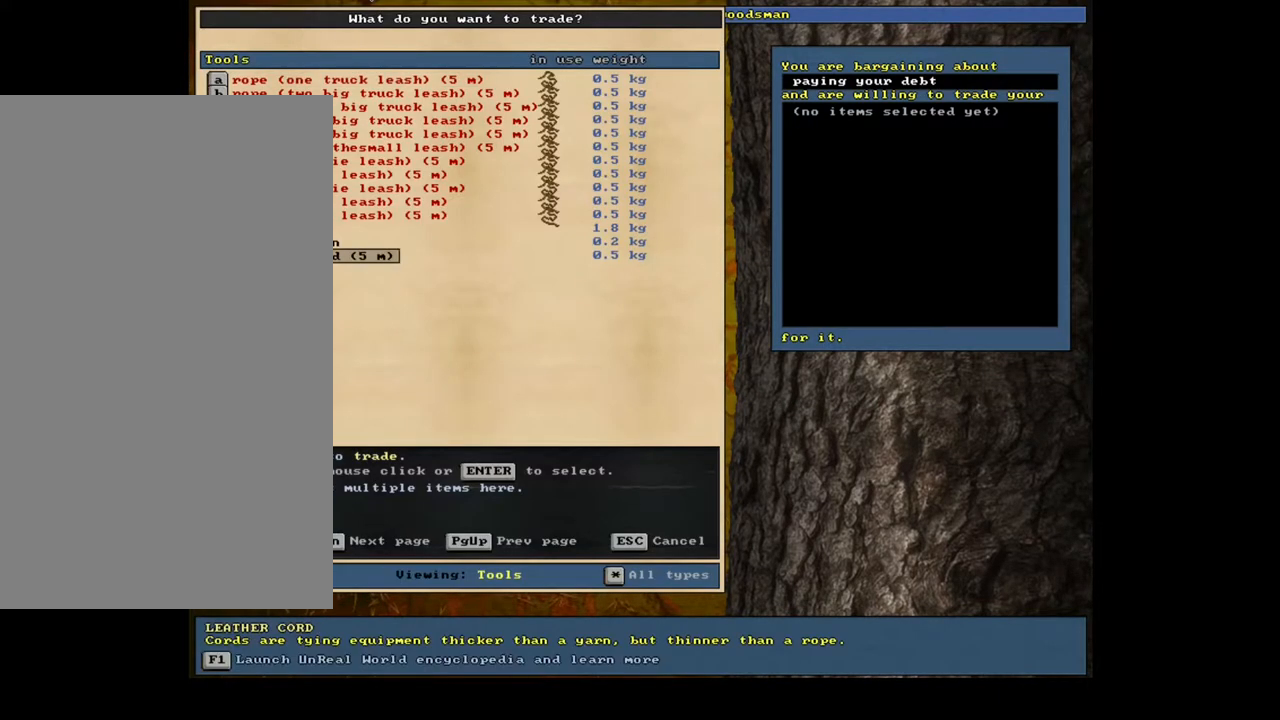
{"keys": ["up"], "mouse": [], "events": [[283, "up", "down"], [350, "up", "up"], [467, "up", "down"]]}
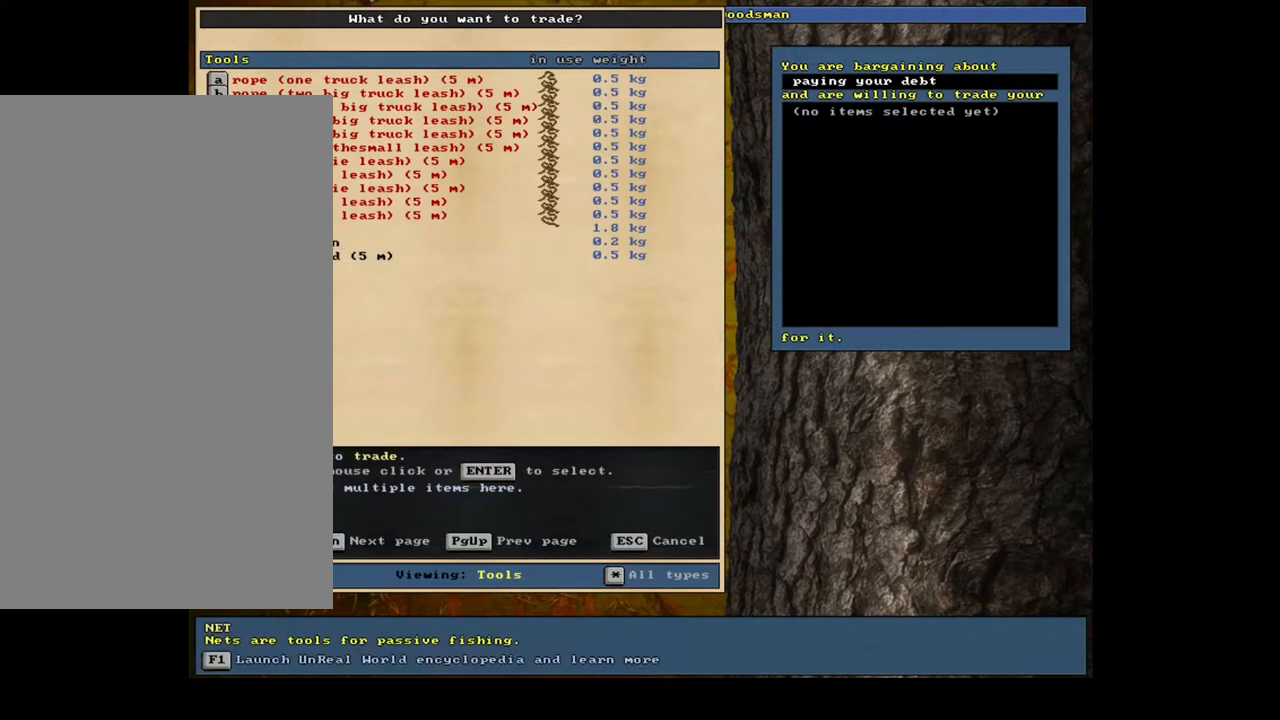
{"keys": ["down"], "mouse": []}
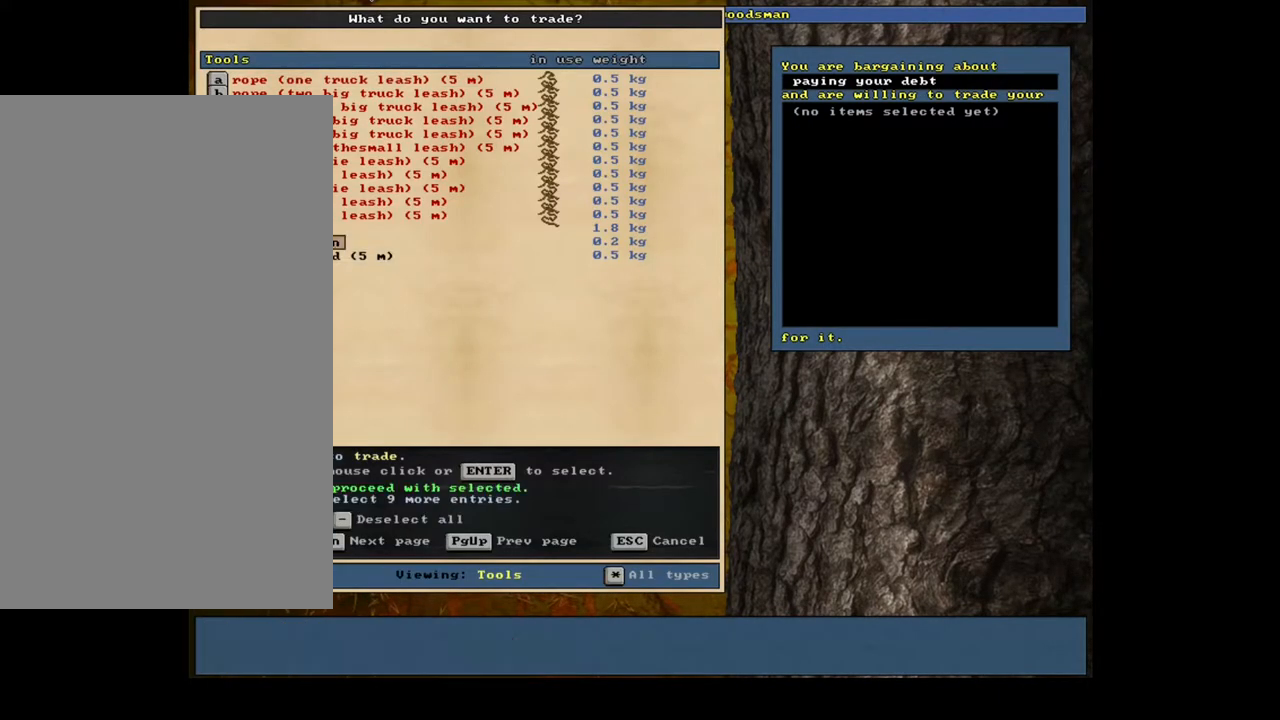
{"keys": [], "mouse": []}
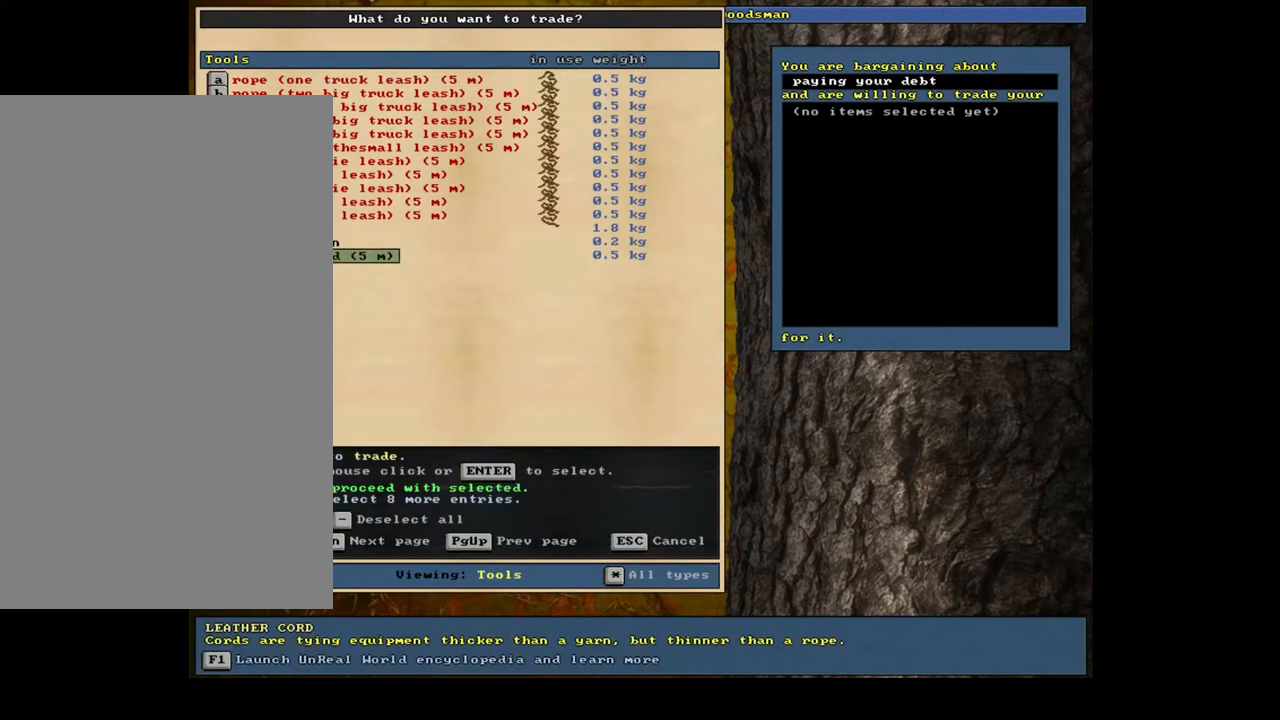
{"keys": ["tab"], "mouse": [], "events": [[500, "tab", "down"]]}
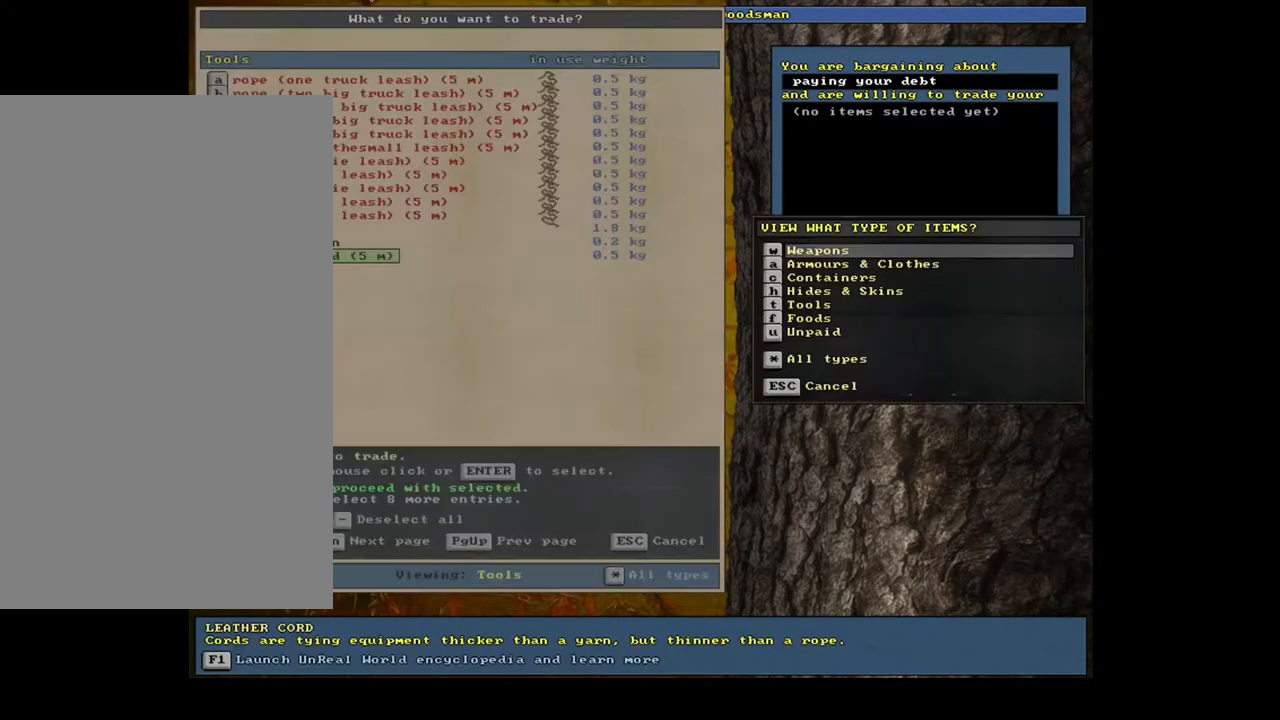
{"keys": [], "mouse": [], "events": [[83, "tab", "up"]]}
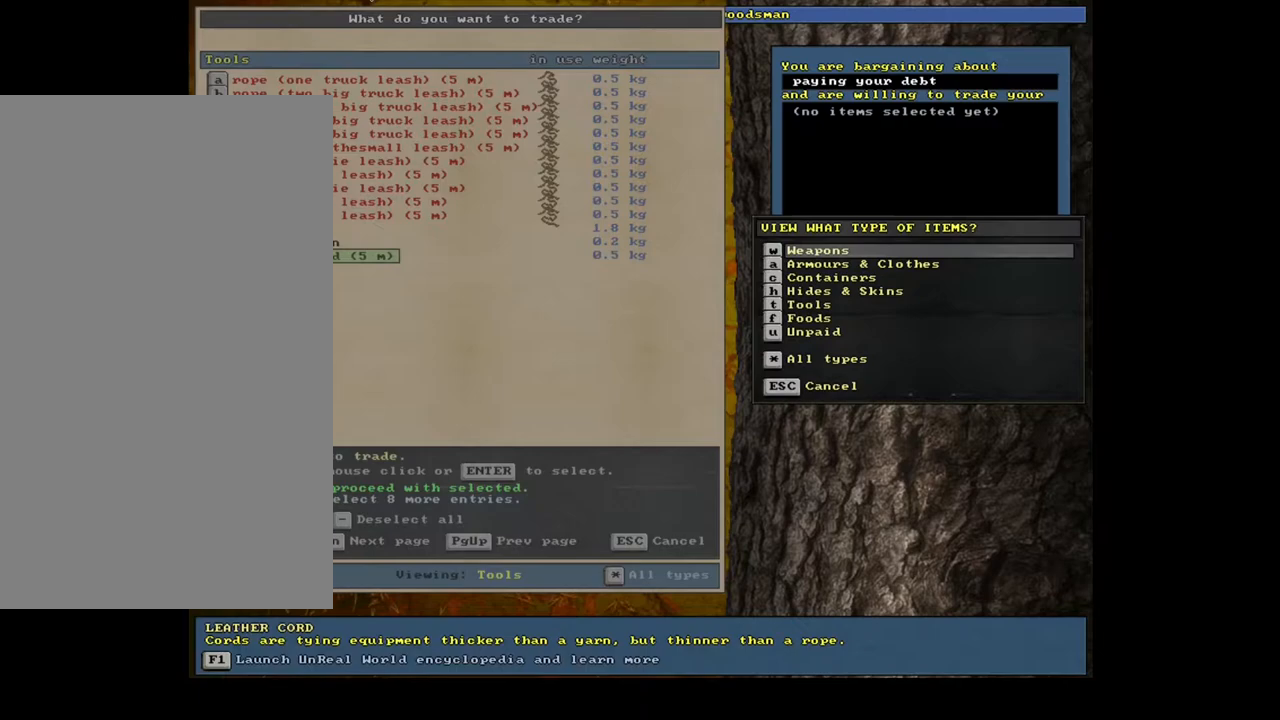
{"keys": [], "mouse": [], "events": [[17, "shift_l", "down"], [67, "8", "down"], [167, "8", "up"], [217, "shift_l", "up"]]}
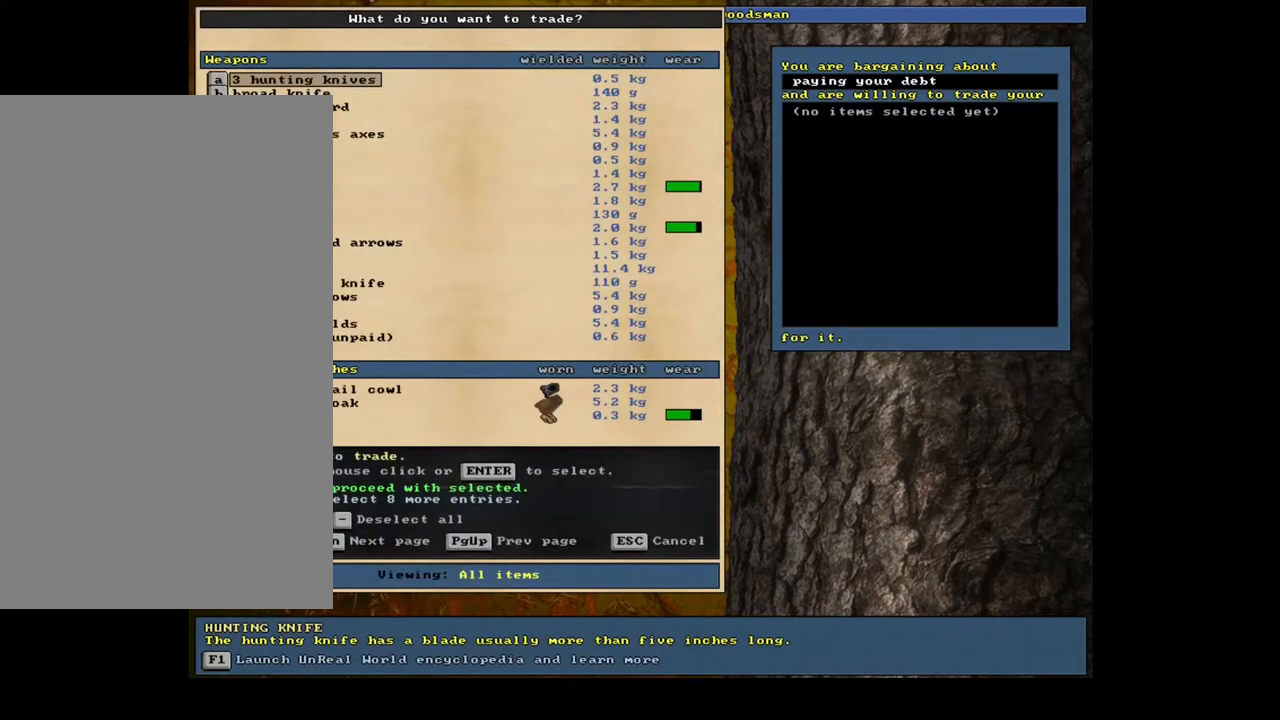
{"keys": [], "mouse": [], "events": []}
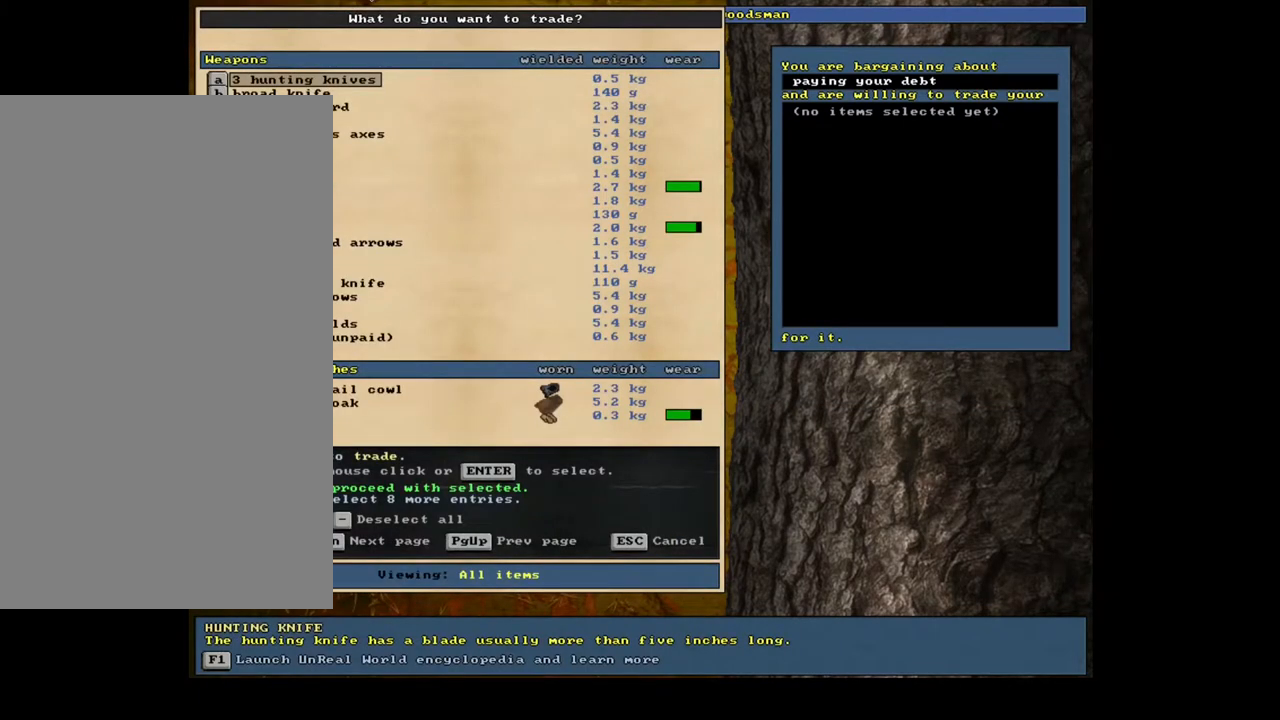
{"keys": [], "mouse": [], "events": []}
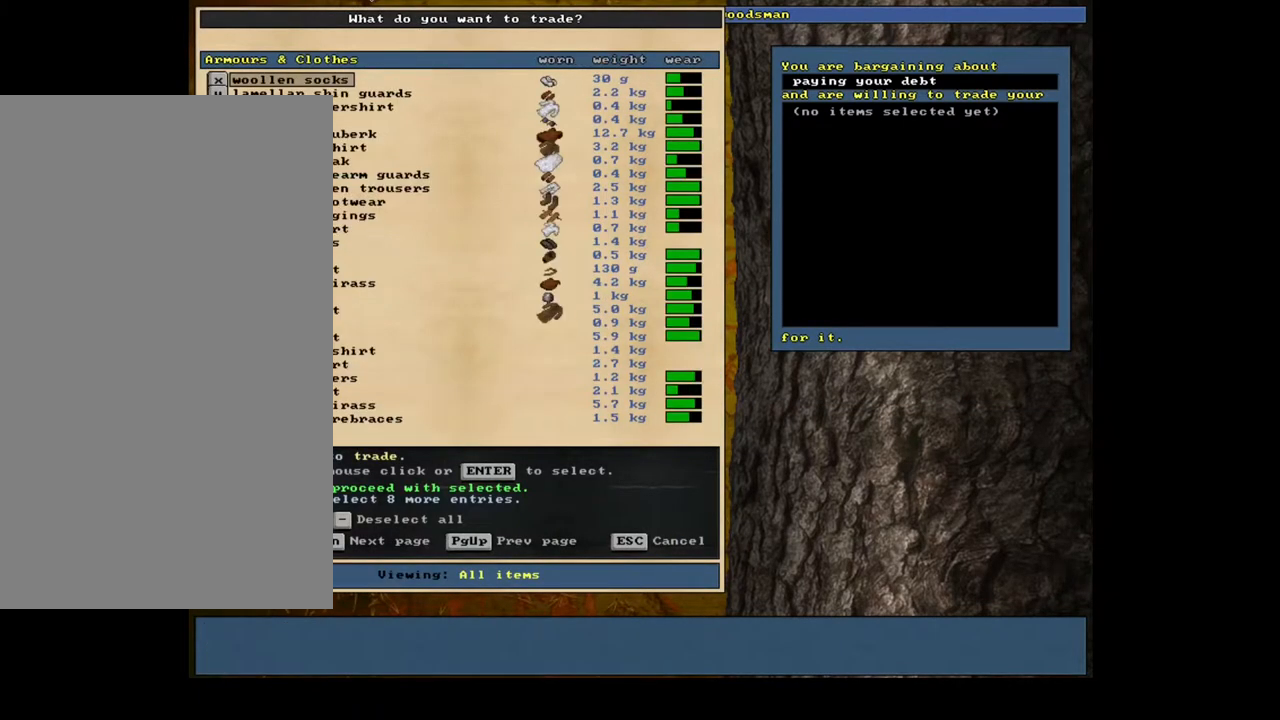
{"keys": [], "mouse": [], "events": []}
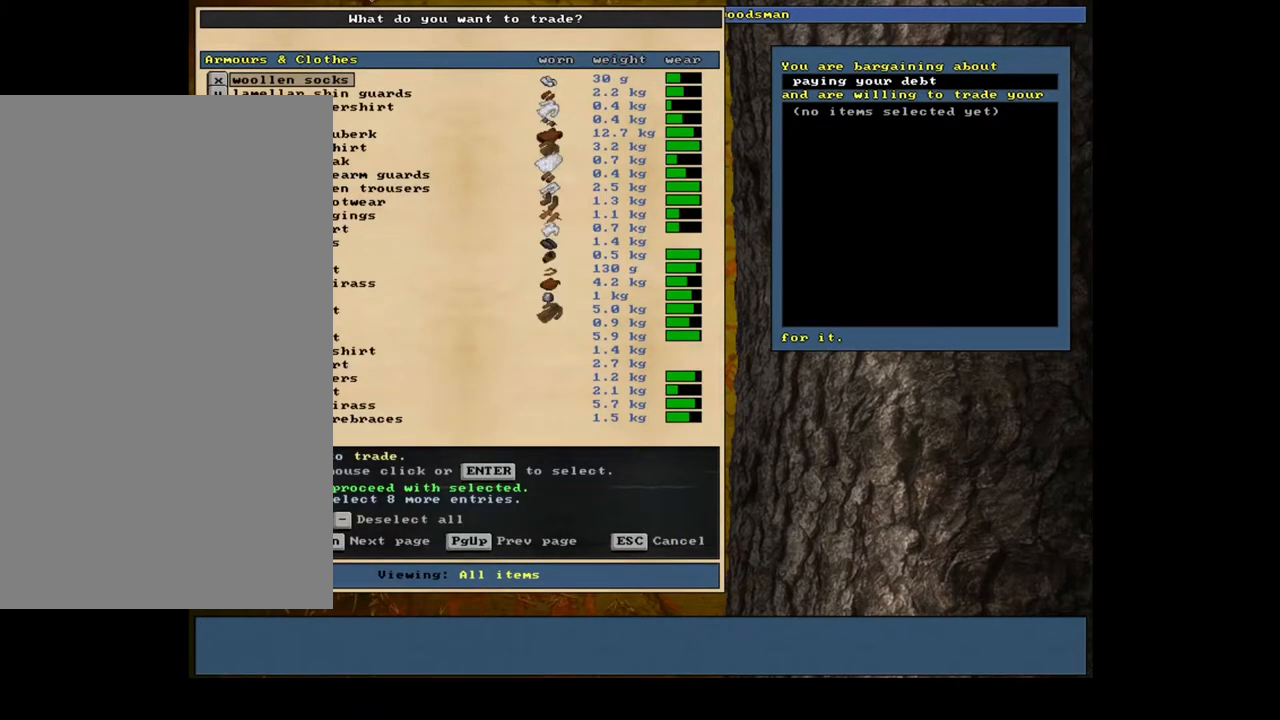
{"keys": [], "mouse": [], "events": []}
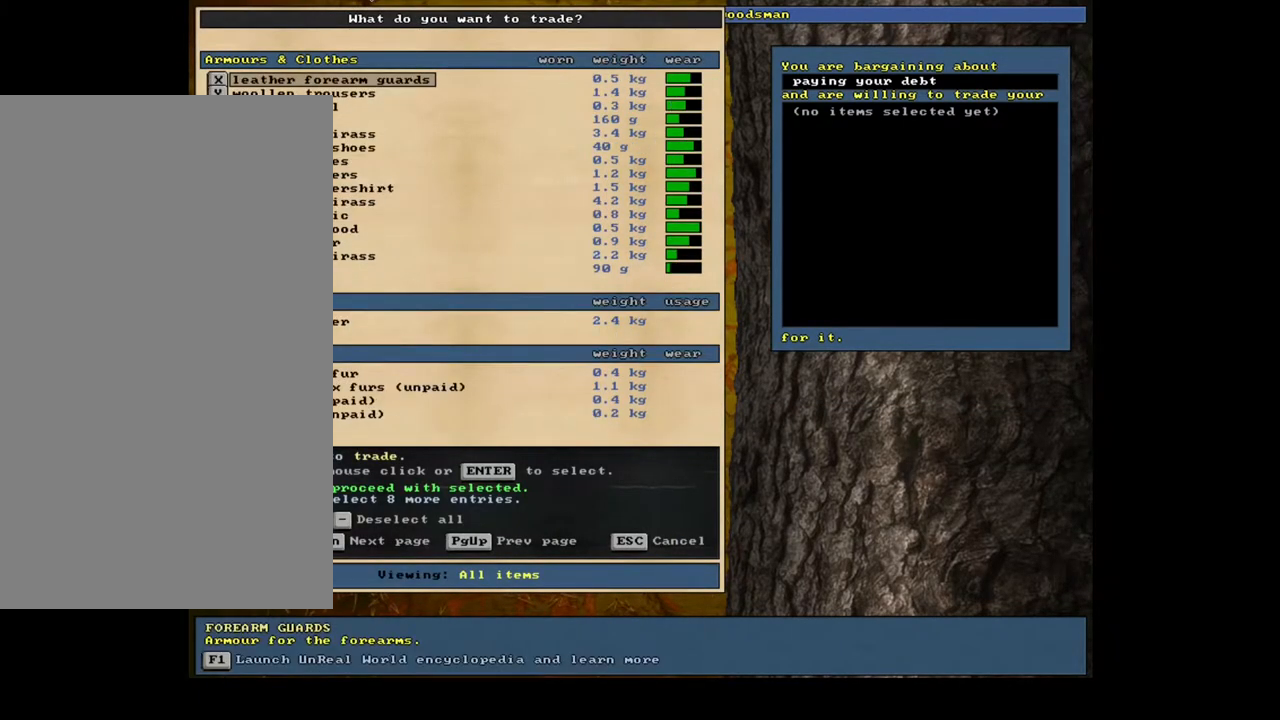
{"keys": ["up"], "mouse": [], "events": [[300, "up", "down"]]}
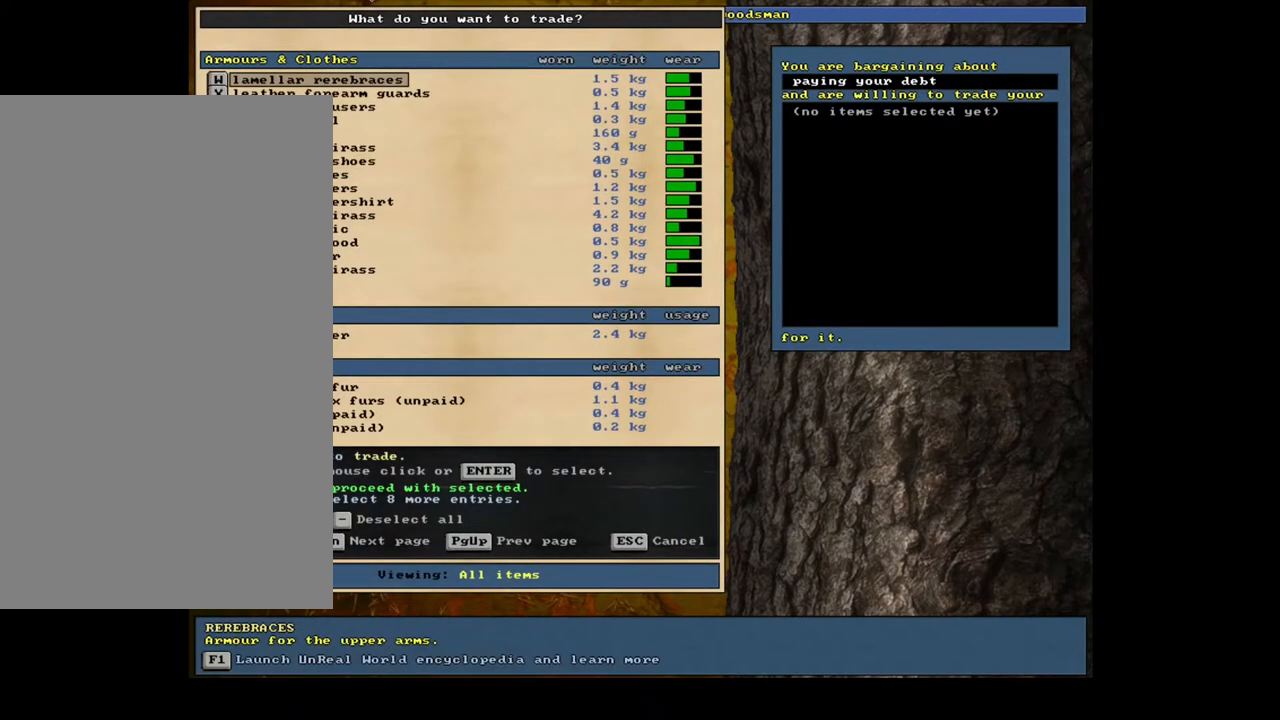
{"keys": ["up"], "mouse": [], "events": [[317, "up", "up"], [350, "up", "down"], [367, "up", "up"], [383, "up", "down"], [400, "up", "up"], [417, "up", "down"], [433, "up", "up"], [467, "up", "down"], [483, "up", "up"], [500, "up", "down"]]}
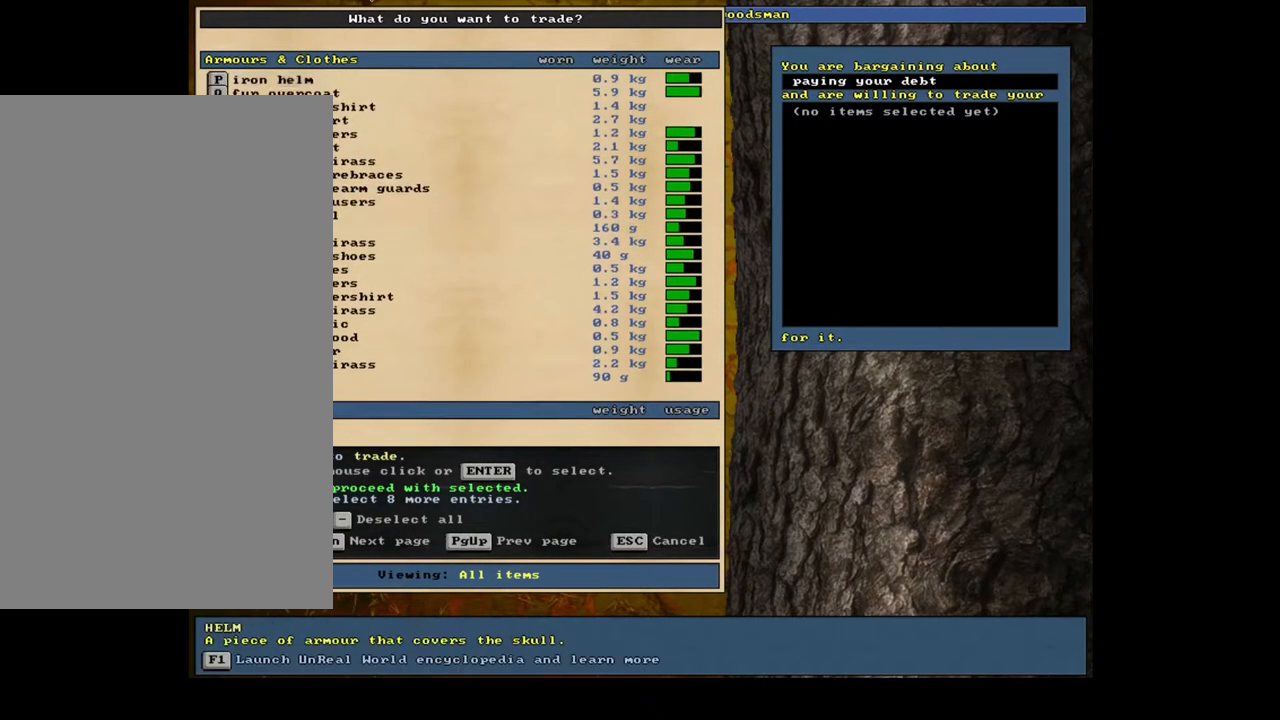
{"keys": ["down"], "mouse": [], "events": [[17, "up", "up"], [33, "up", "down"], [50, "up", "up"], [67, "up", "down"], [83, "up", "up"], [267, "down", "down"]]}
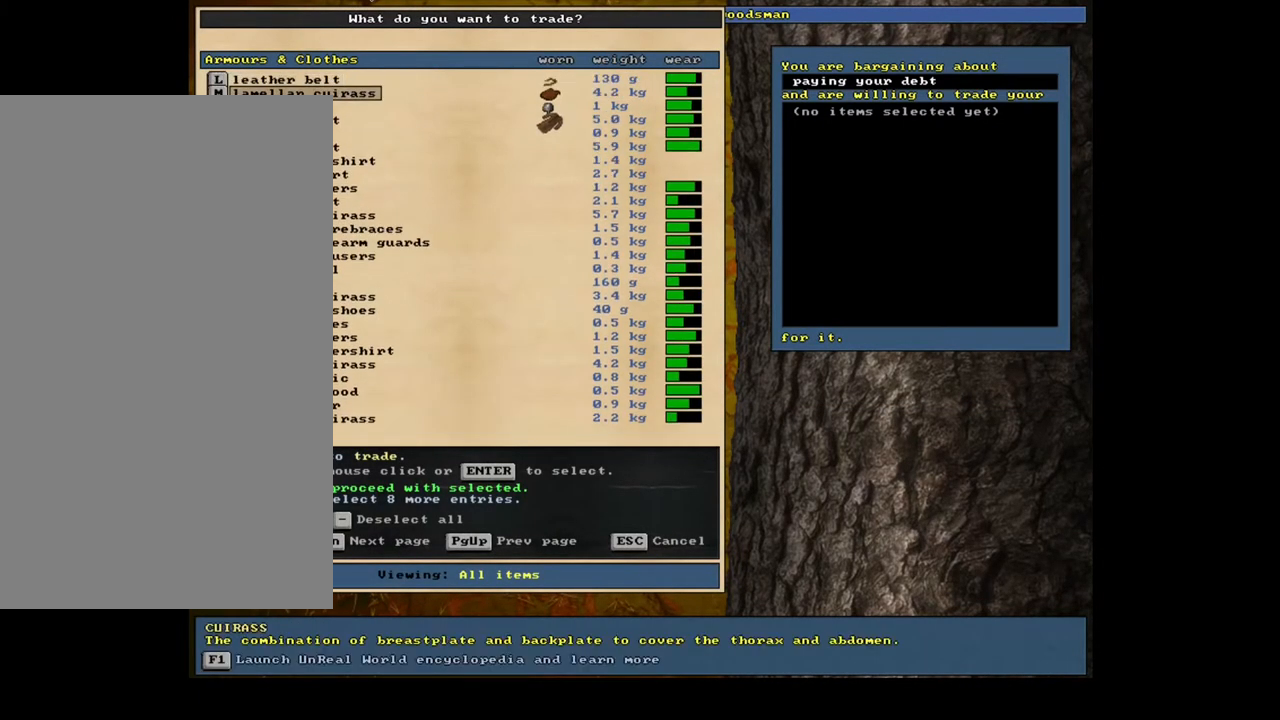
{"keys": [], "mouse": [], "events": [[267, "down", "up"], [283, "down", "down"], [300, "down", "up"], [317, "down", "down"], [333, "down", "up"], [367, "down", "down"], [383, "down", "up"], [400, "down", "down"], [417, "down", "up"], [433, "down", "down"], [450, "down", "up"]]}
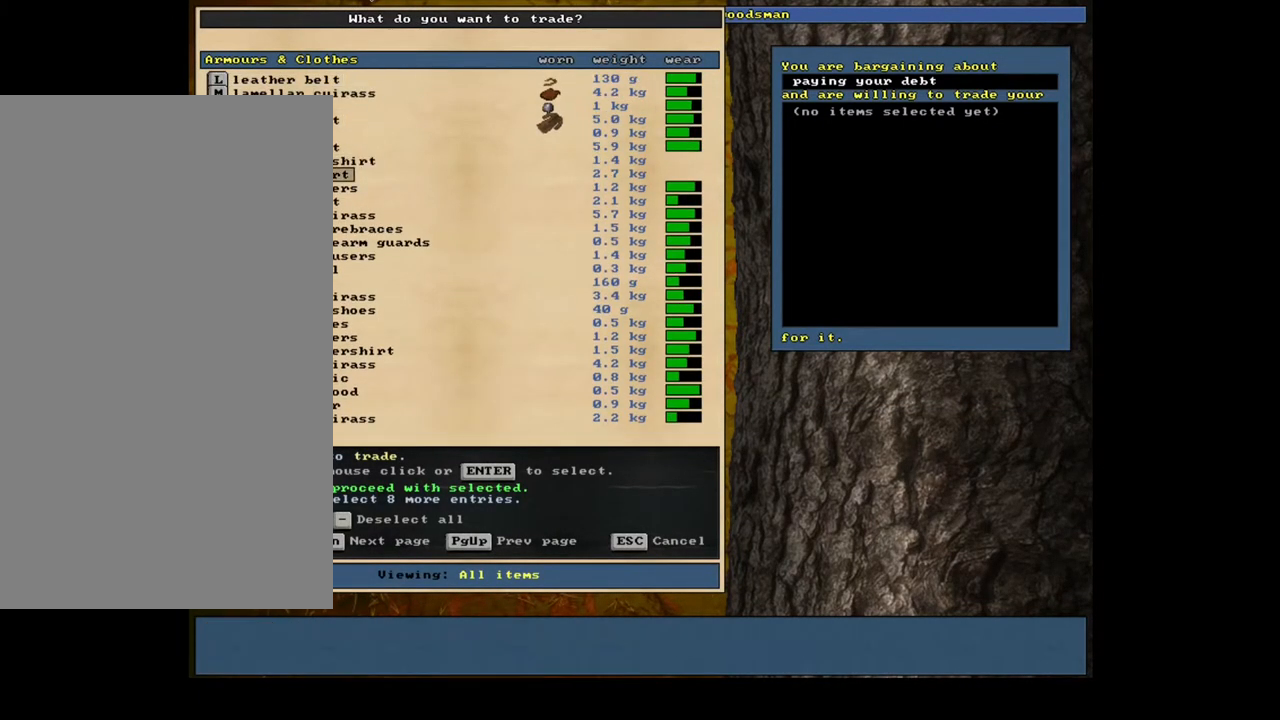
{"keys": [], "mouse": [], "events": [[183, "down", "down"], [283, "down", "up"], [383, "down", "down"], [450, "down", "up"]]}